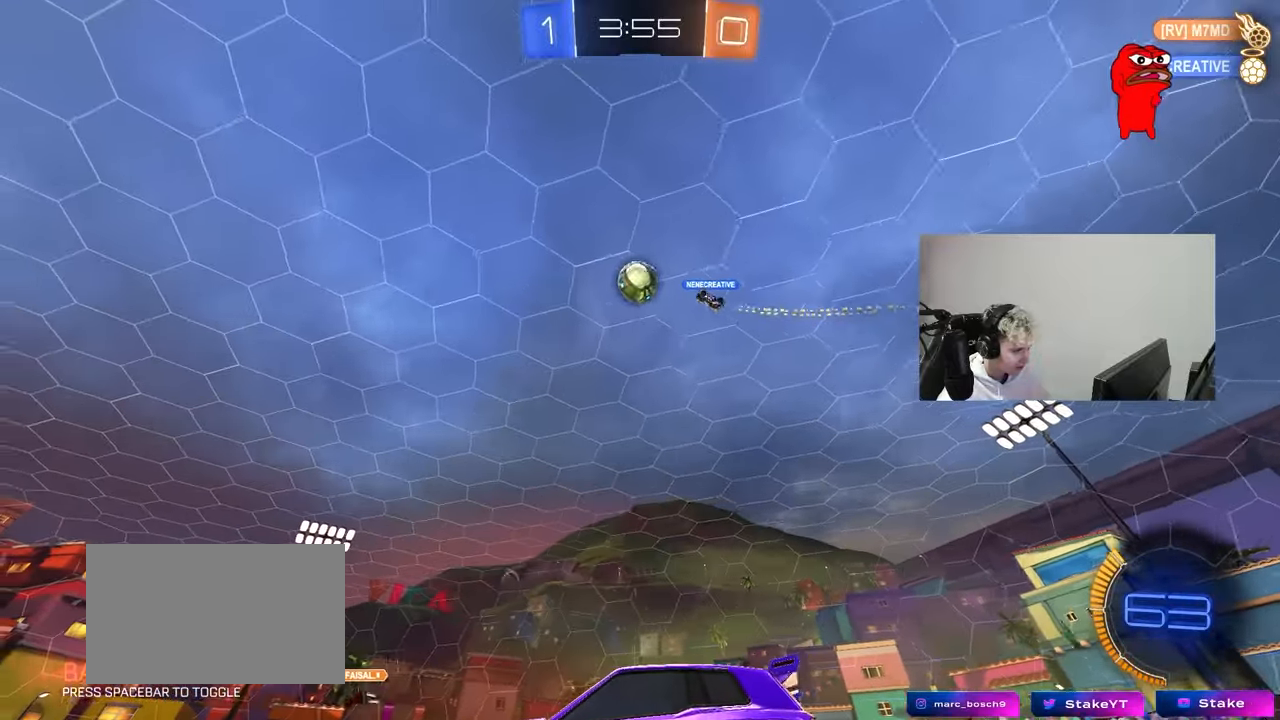
Gameplay with keyboard and mouse; each line is a JSON object with the keys and mouse buttons held at the frame after it. "events" lists presses ("down") and releases ("up") of "1", "2", "3", "4", "5", "a", "alt", "c", "caps_lock", "ctrl", "d", "e", "f", "g", "q", "r", "s", "shift", "space", "t", "tab", "v", "w", "x", "z", "mouse_left", "mouse_wheel" and "mouse_right" between this image and that frame as [ms after this image, input, new state], when the widget could be followed in between. "mouse_left", "mouse_wheel", "mouse_right" = the "left", "wheel", "right" buttons of the "mouse" list. No other keys are recorded. "wheel" means that the mouse wheel is clicked or scrolled. "mouse_move" is the direction in which the mouse moves at that frame (one of eight, or "still"), when it could be read.
{"keys": ["d", "s"], "mouse": ["left", "right"], "mouse_move": "down-left", "events": [[133, "d", "down"], [233, "mouse_left", "up"], [283, "d", "up"], [283, "w", "up"], [333, "mouse_left", "down"], [333, "mouse_right", "down"], [383, "d", "down"], [383, "s", "down"]]}
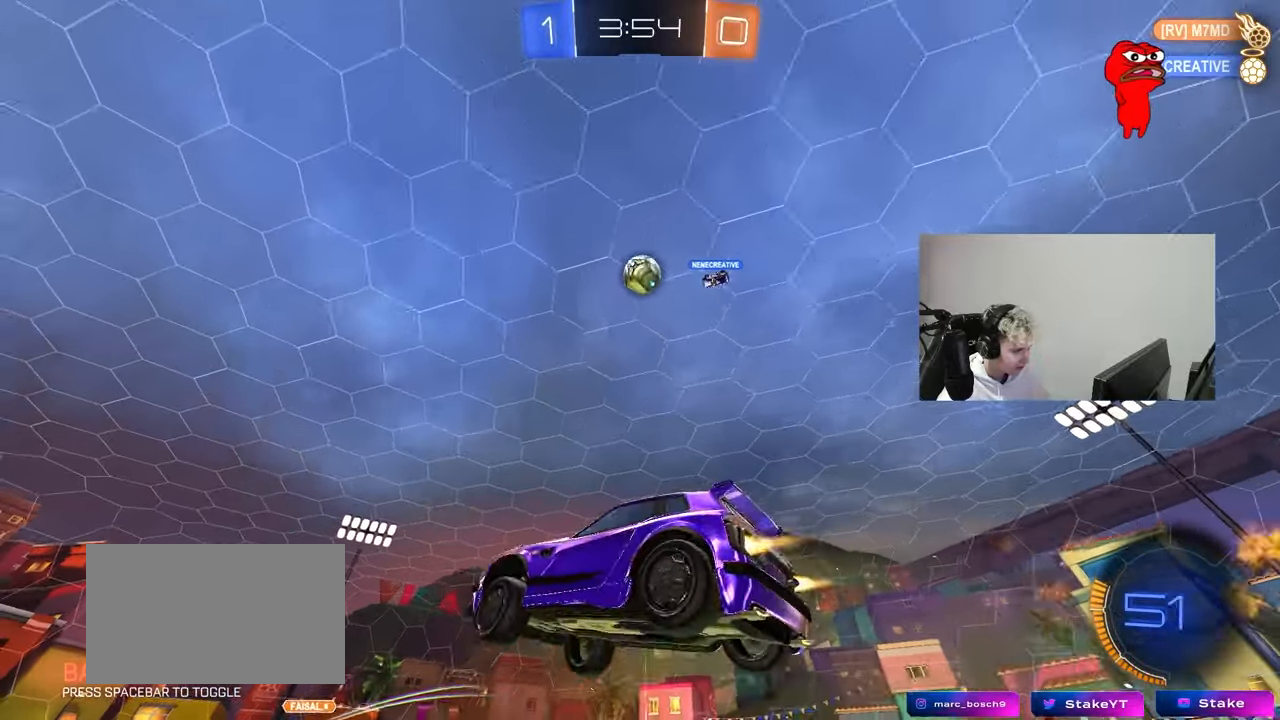
{"keys": ["a", "w"], "mouse": [], "mouse_move": "up-right", "events": [[17, "d", "up"], [17, "mouse_left", "up"], [17, "mouse_right", "up"], [67, "mouse_right", "down"], [67, "s", "up"], [117, "s", "down"], [150, "d", "down"], [200, "a", "down"], [200, "d", "up"], [200, "mouse_left", "down"], [200, "shift", "down"], [250, "s", "up"], [300, "mouse_right", "up"], [383, "w", "down"], [433, "mouse_left", "up"], [483, "shift", "up"]]}
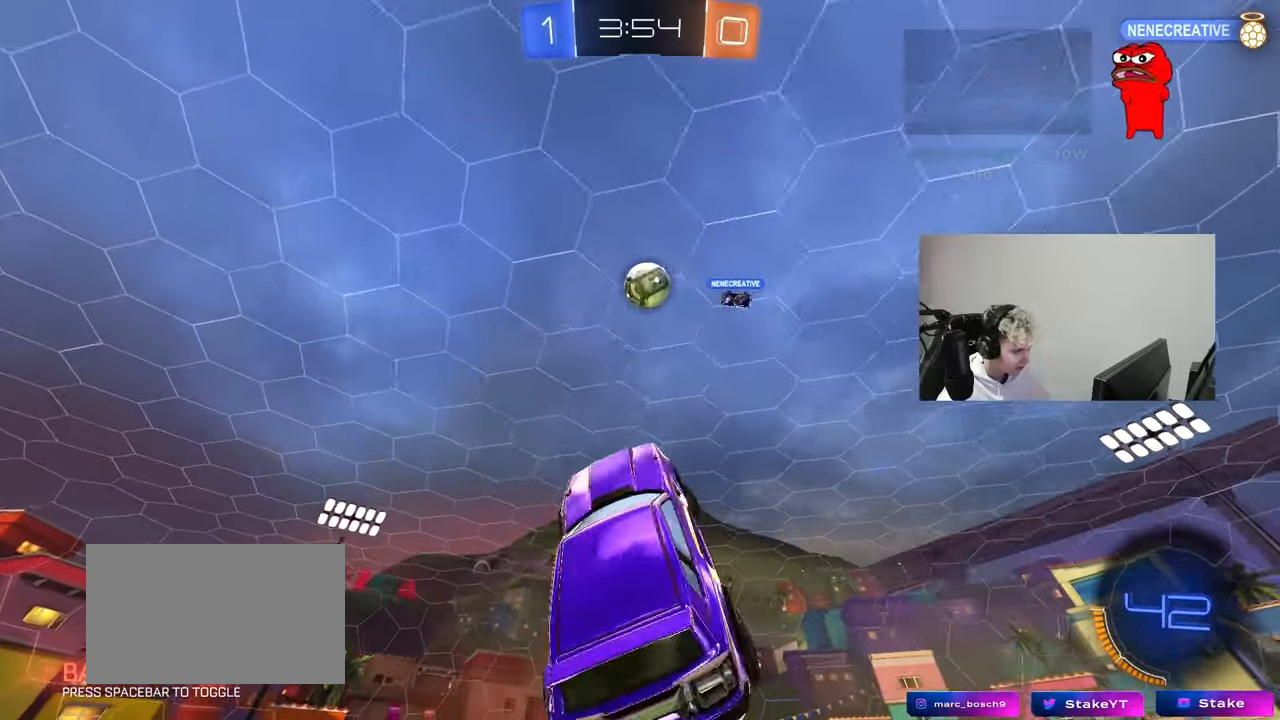
{"keys": ["a", "s"], "mouse": [], "mouse_move": "still", "events": [[33, "w", "up"], [83, "s", "down"], [167, "shift", "down"], [267, "a", "up"], [267, "mouse_left", "down"], [267, "s", "up"], [267, "shift", "up"], [317, "d", "down"], [400, "mouse_left", "up"], [500, "a", "down"], [500, "d", "up"], [500, "s", "down"]]}
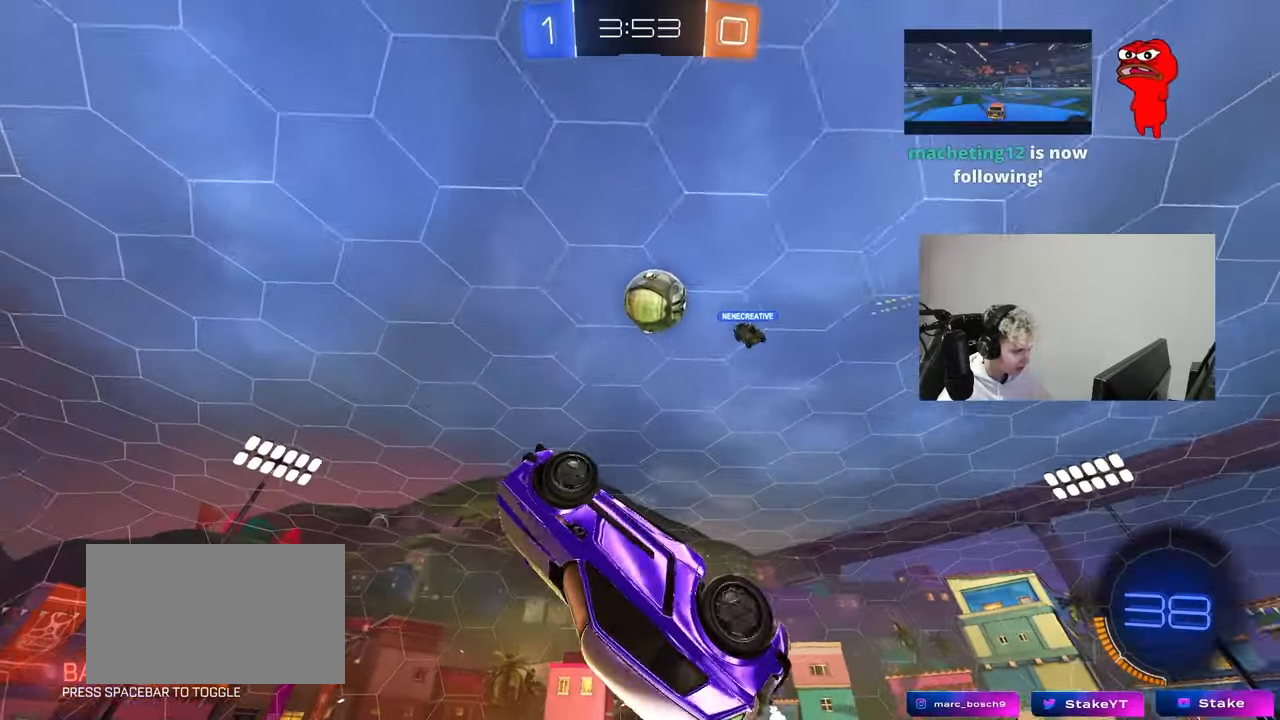
{"keys": [], "mouse": [], "mouse_move": "still", "events": [[83, "s", "up"], [183, "a", "up"], [233, "d", "down"], [283, "shift", "down"], [383, "d", "up"], [383, "shift", "up"]]}
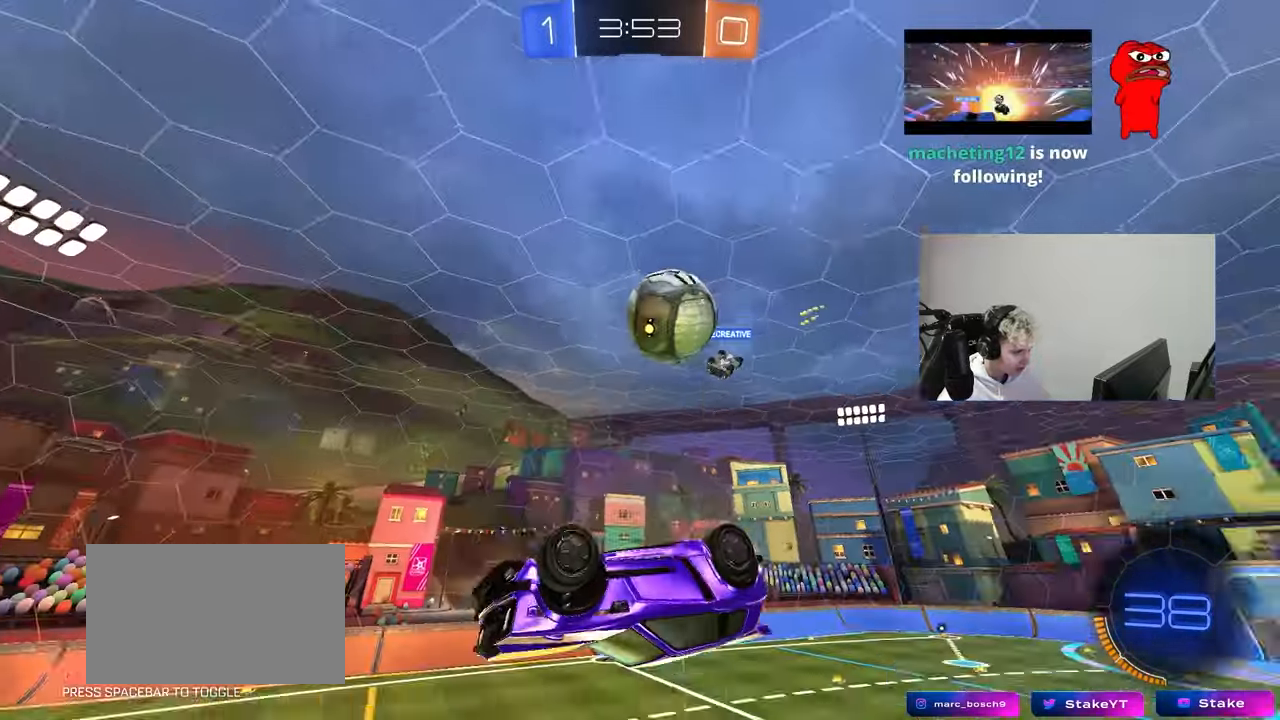
{"keys": ["a", "shift"], "mouse": [], "mouse_move": "still", "events": [[17, "mouse_left", "down"], [200, "mouse_left", "up"], [433, "a", "down"], [483, "shift", "down"]]}
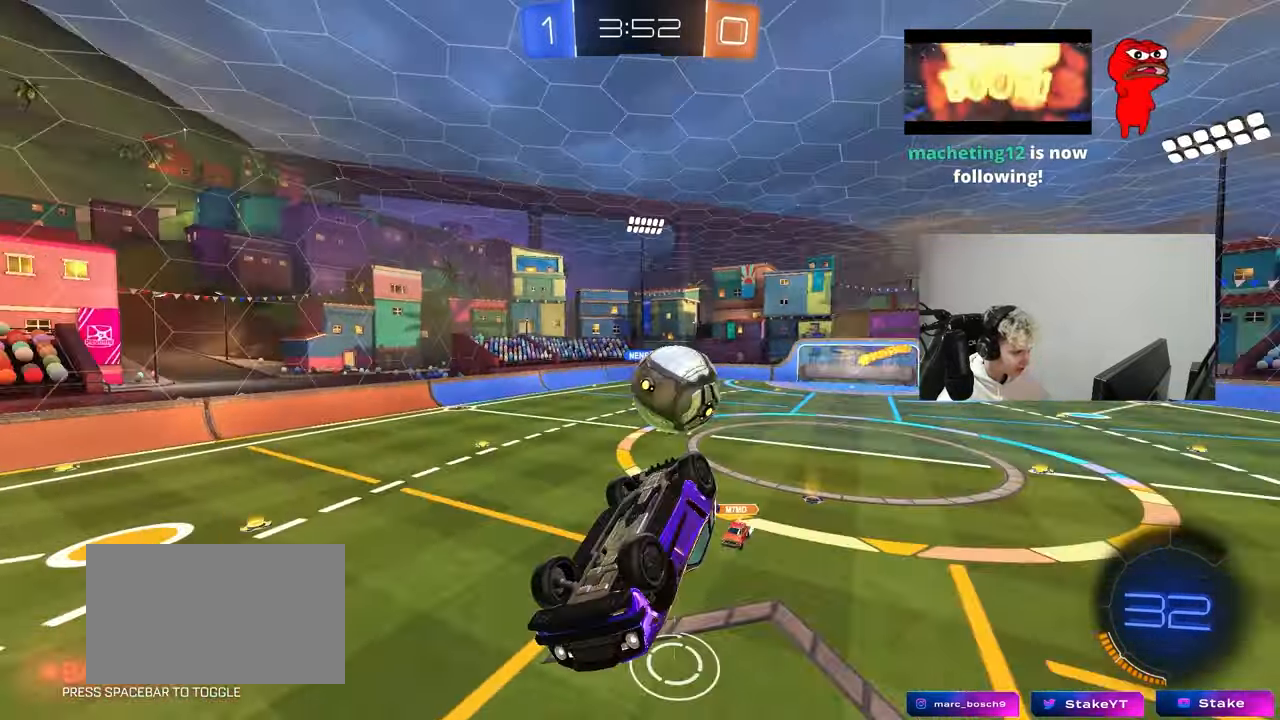
{"keys": ["a"], "mouse": [], "mouse_move": "still", "events": [[83, "s", "down"], [117, "mouse_left", "down"], [217, "s", "up"], [350, "s", "down"], [400, "shift", "up"], [450, "mouse_left", "up"], [500, "s", "up"]]}
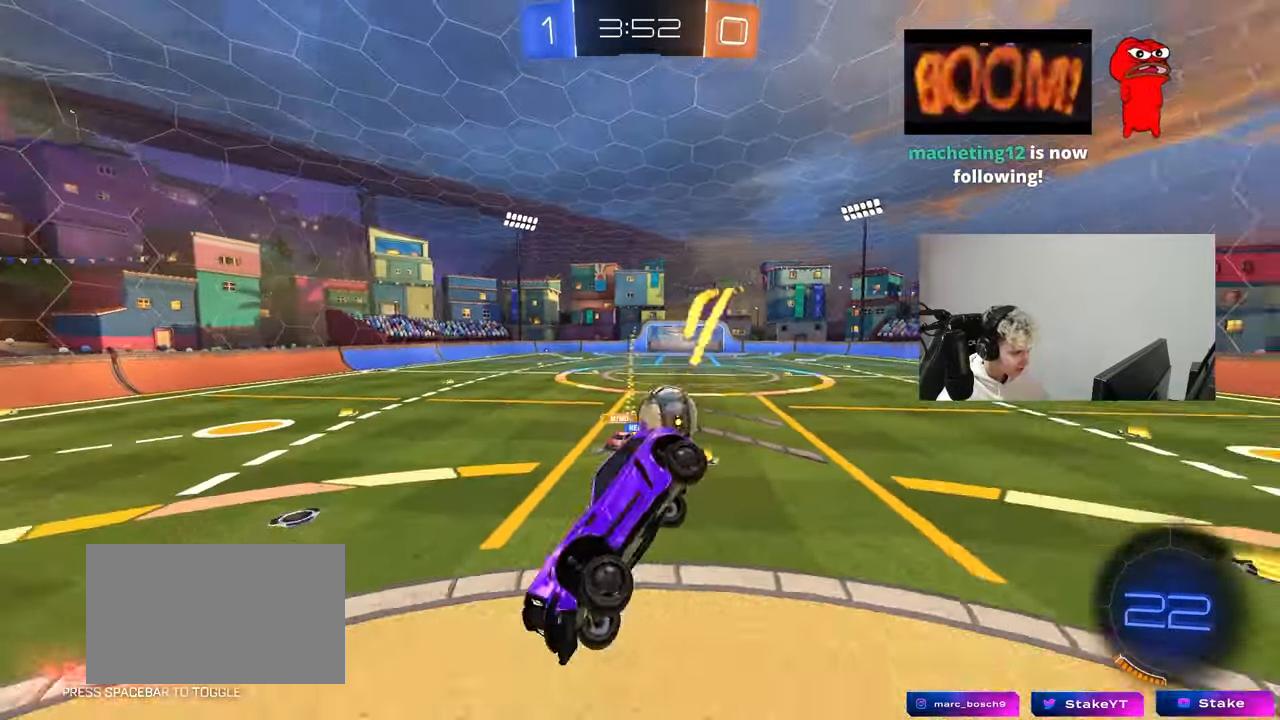
{"keys": ["a", "shift", "w"], "mouse": [], "mouse_move": "still", "events": [[133, "w", "down"], [417, "shift", "down"]]}
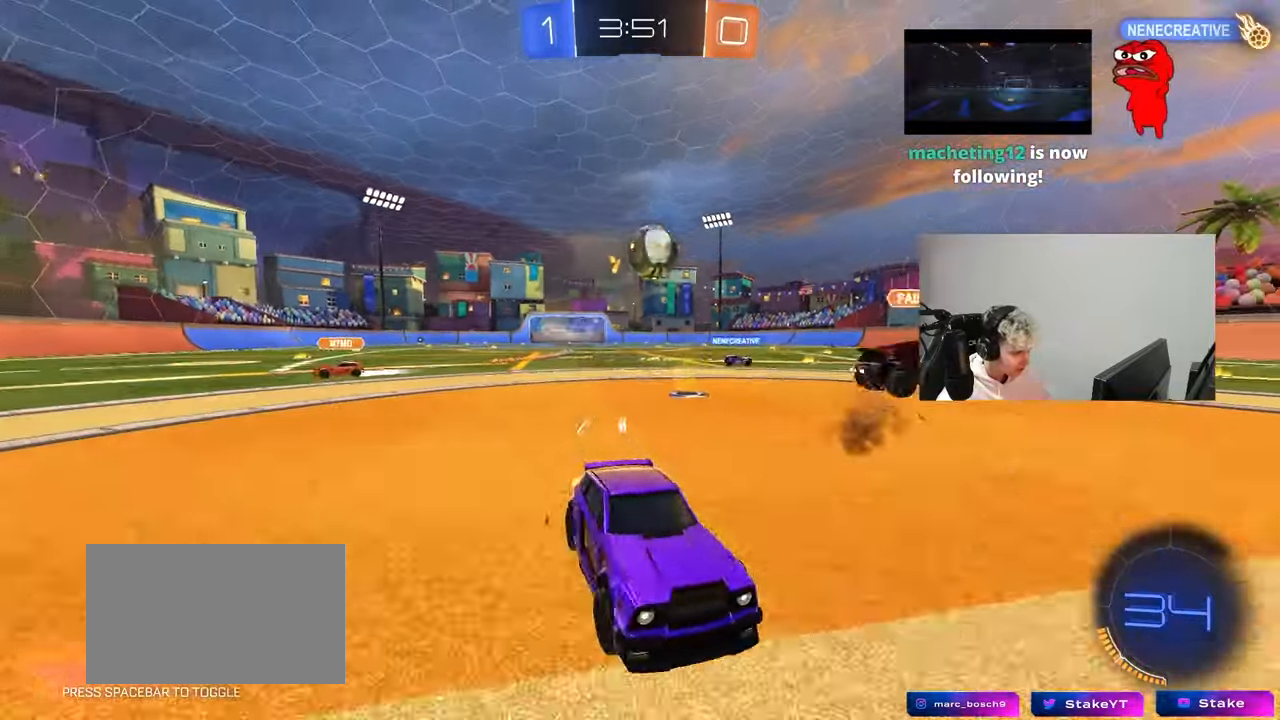
{"keys": ["w"], "mouse": [], "mouse_move": "still", "events": [[67, "mouse_left", "down"], [67, "shift", "up"], [100, "a", "up"], [150, "d", "down"], [350, "mouse_left", "up"], [483, "d", "up"]]}
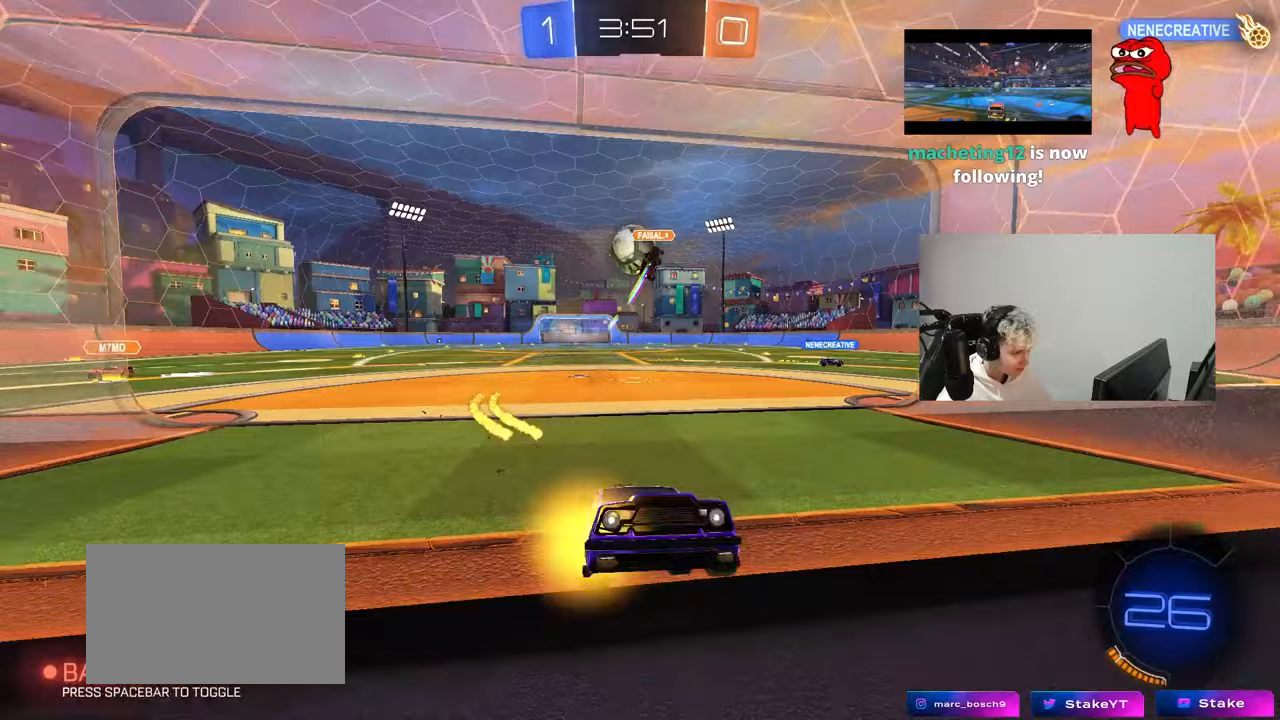
{"keys": [], "mouse": ["right"], "mouse_move": "still", "events": [[83, "mouse_left", "down"], [133, "d", "down"], [217, "d", "up"], [350, "d", "down"], [417, "a", "down"], [417, "d", "up"], [450, "mouse_right", "down"], [450, "w", "up"], [500, "a", "up"], [500, "mouse_left", "up"]]}
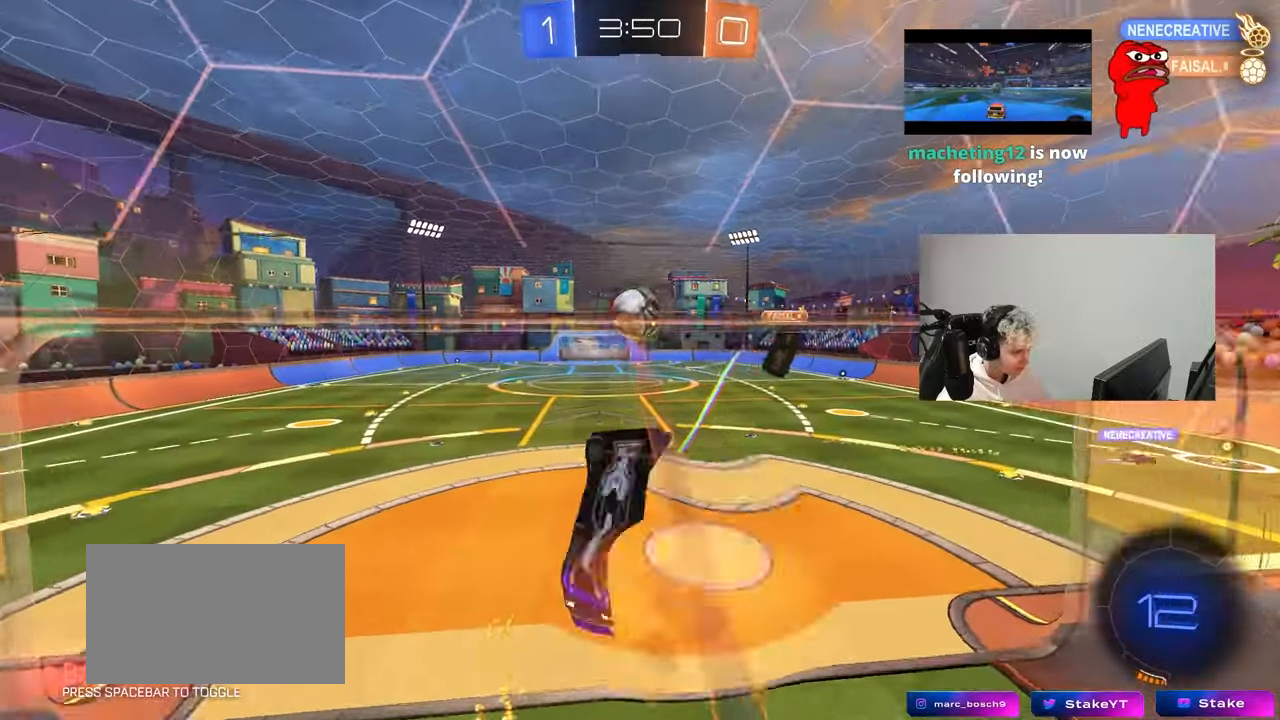
{"keys": ["a", "d", "s"], "mouse": [], "mouse_move": "still", "events": [[50, "d", "down"], [50, "mouse_right", "up"], [133, "shift", "down"], [283, "shift", "up"], [367, "a", "down"], [367, "s", "down"]]}
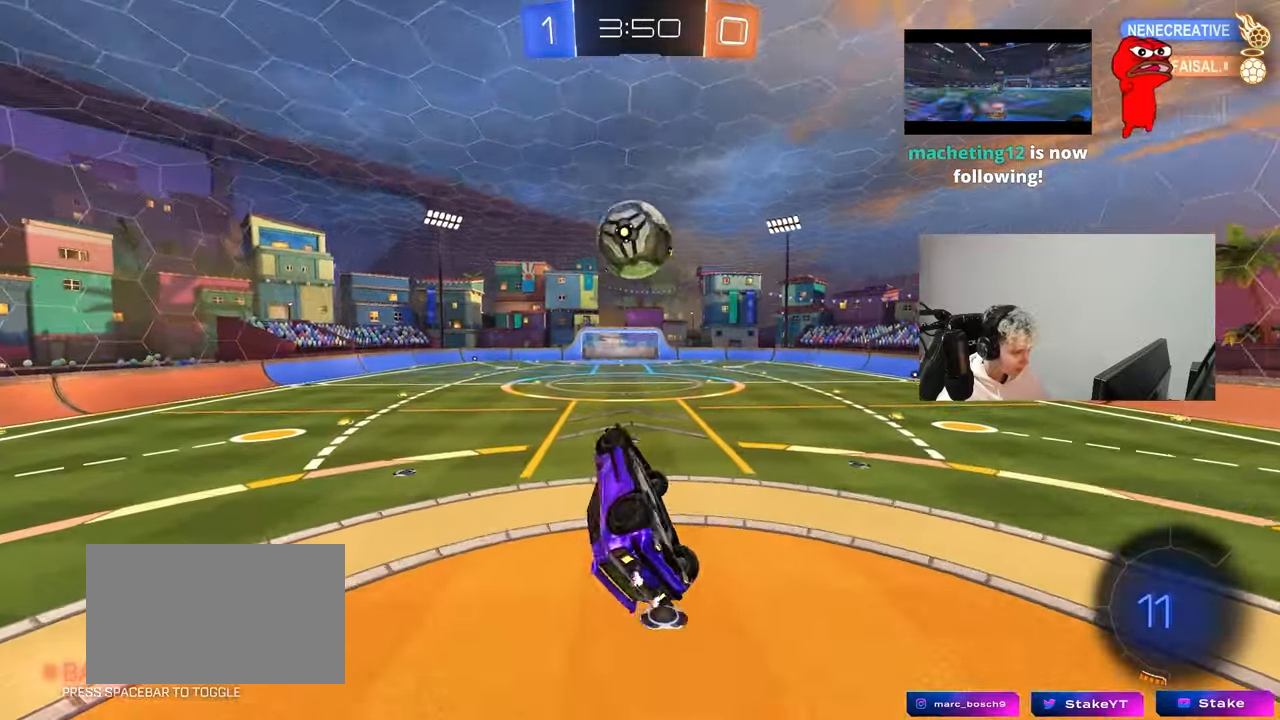
{"keys": [], "mouse": [], "mouse_move": "still", "events": [[17, "a", "up"], [17, "shift", "down"], [67, "s", "up"], [200, "w", "down"], [300, "a", "down"], [300, "d", "up"], [300, "shift", "up"], [383, "a", "up"], [383, "w", "up"]]}
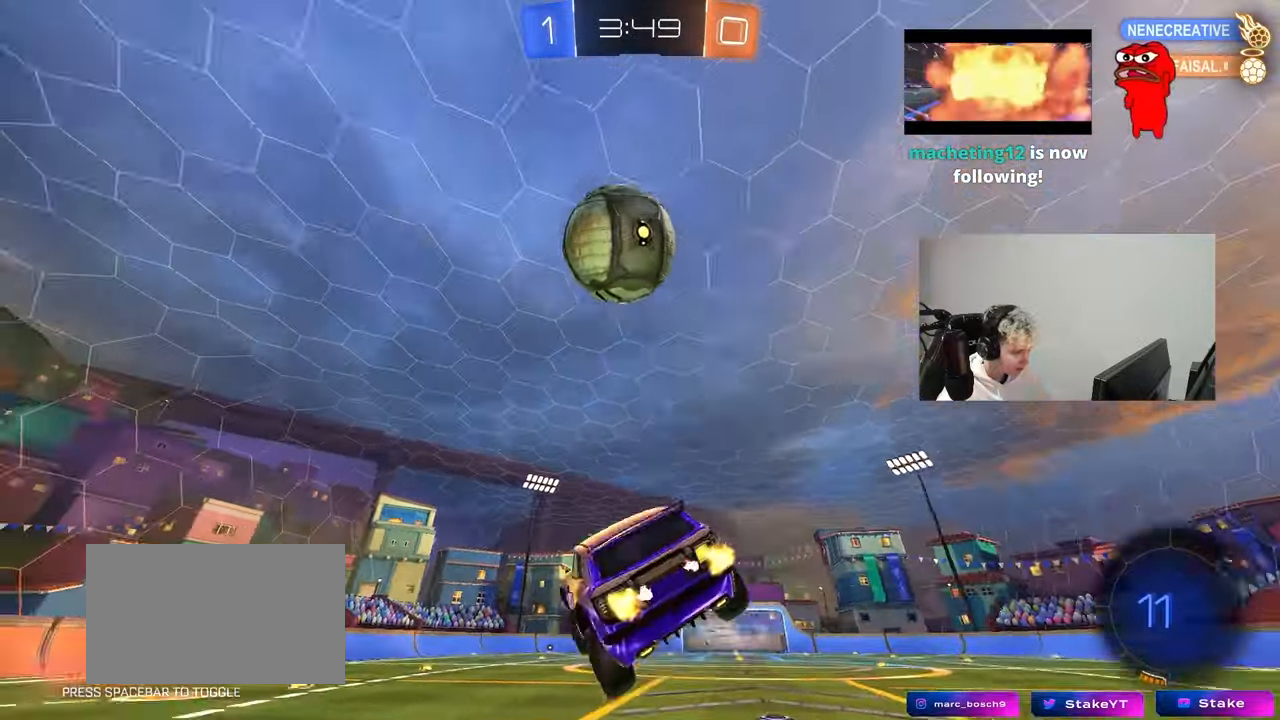
{"keys": [], "mouse": ["right"], "mouse_move": "still", "events": [[117, "a", "down"], [217, "s", "down"], [367, "s", "up"], [450, "a", "up"], [500, "mouse_right", "down"]]}
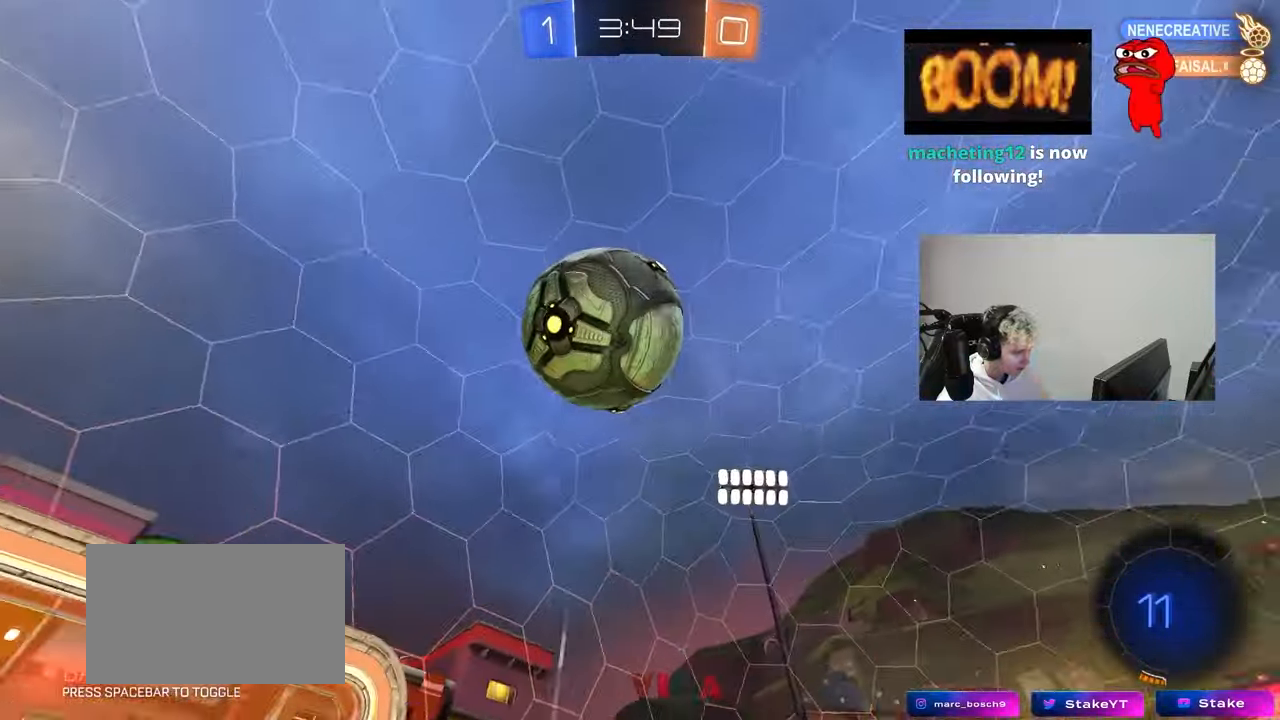
{"keys": ["a", "s", "shift"], "mouse": [], "mouse_move": "up-right", "events": [[50, "d", "down"], [50, "s", "down"], [100, "a", "down"], [100, "d", "up"], [100, "shift", "down"], [183, "mouse_right", "up"], [233, "mouse_right", "down"], [417, "mouse_right", "up"]]}
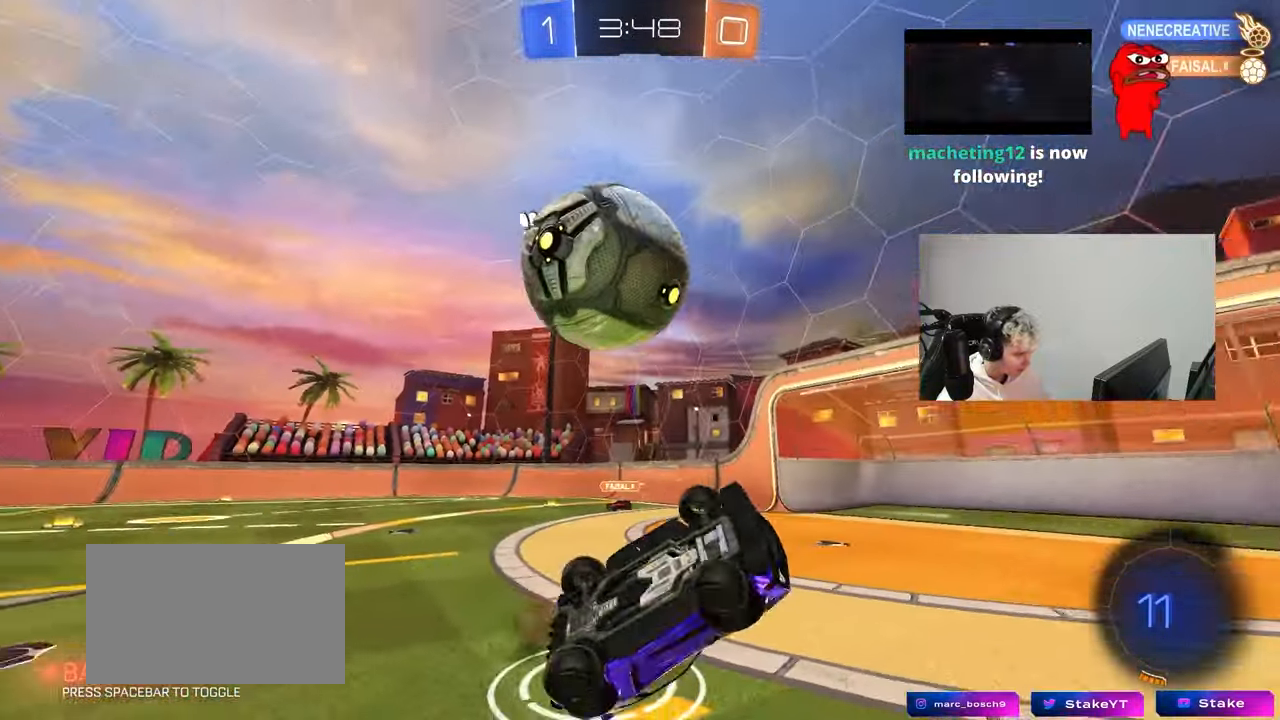
{"keys": [], "mouse": [], "mouse_move": "still", "events": [[250, "s", "up"], [433, "shift", "up"], [483, "a", "up"]]}
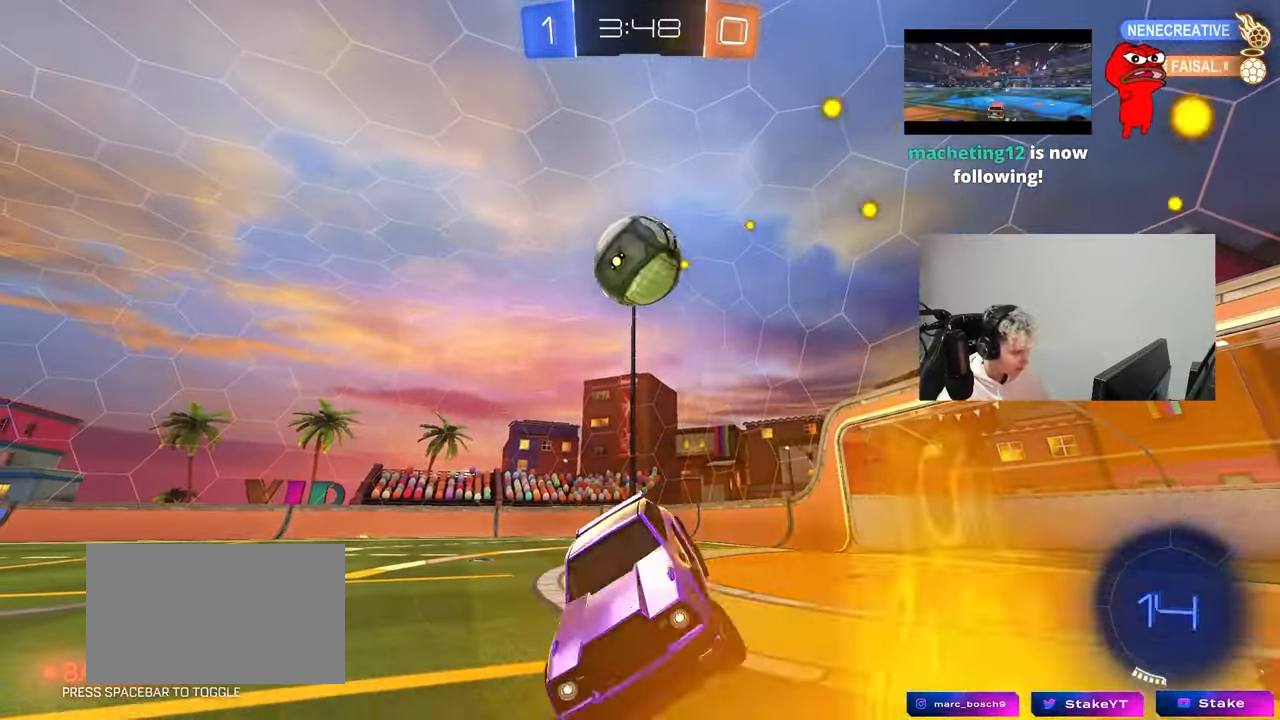
{"keys": ["d", "w"], "mouse": [], "mouse_move": "up", "events": [[133, "w", "down"], [317, "d", "down"]]}
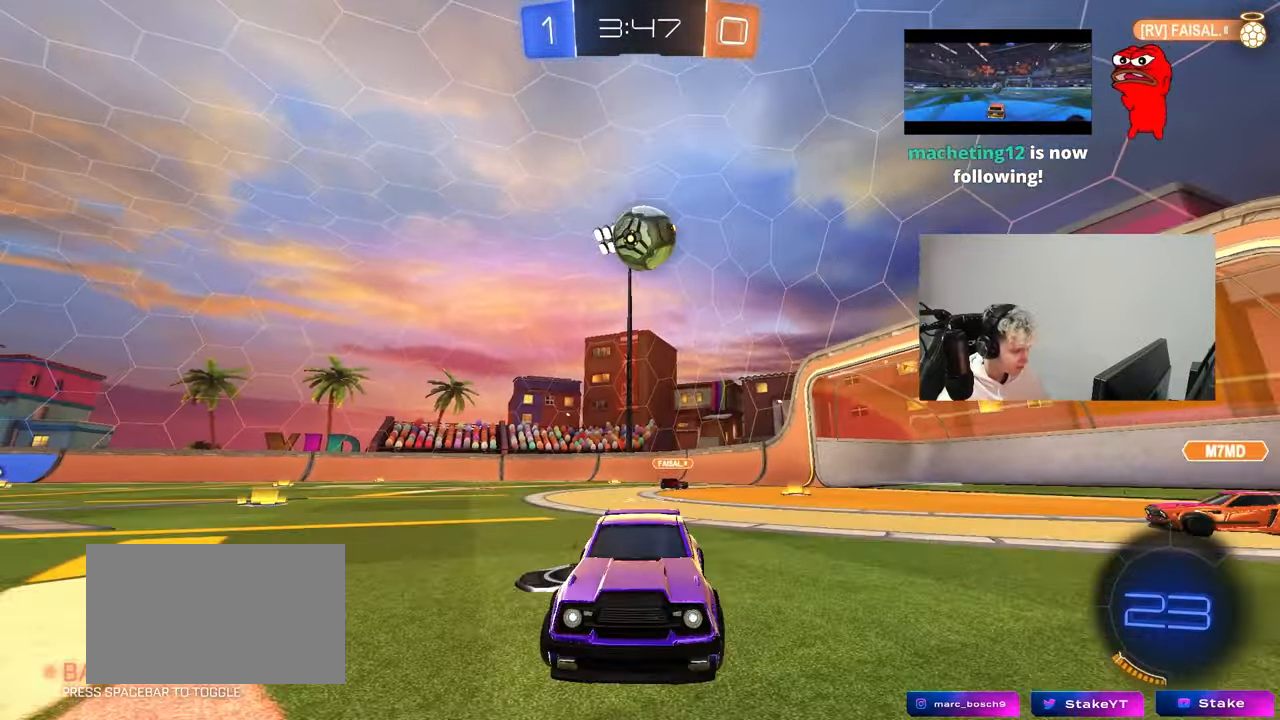
{"keys": ["a", "shift", "w"], "mouse": ["left"], "mouse_move": "still", "events": [[50, "mouse_left", "down"], [367, "d", "up"], [367, "mouse_right", "down"], [417, "a", "down"], [417, "shift", "down"], [467, "mouse_right", "up"]]}
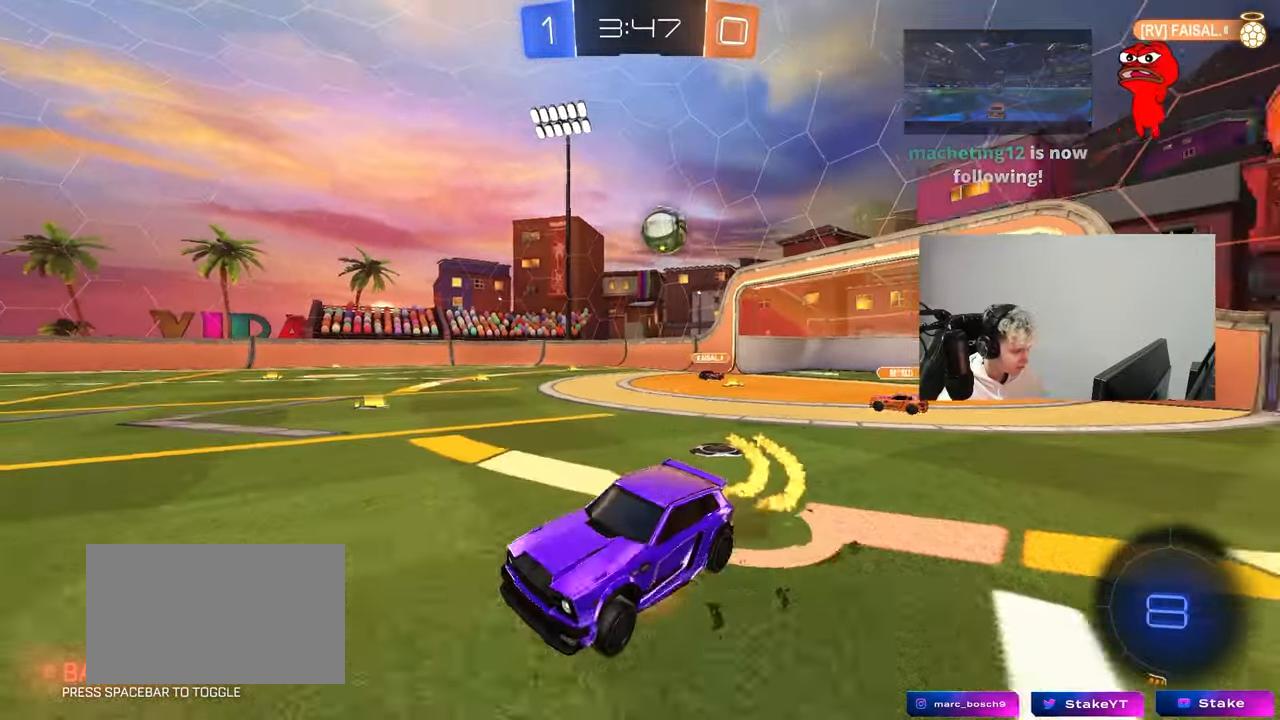
{"keys": ["a", "shift"], "mouse": ["left"], "mouse_move": "still", "events": [[17, "mouse_right", "down"], [67, "s", "down"], [67, "w", "up"], [150, "mouse_right", "up"], [200, "space", "down"], [383, "space", "up"], [483, "s", "up"]]}
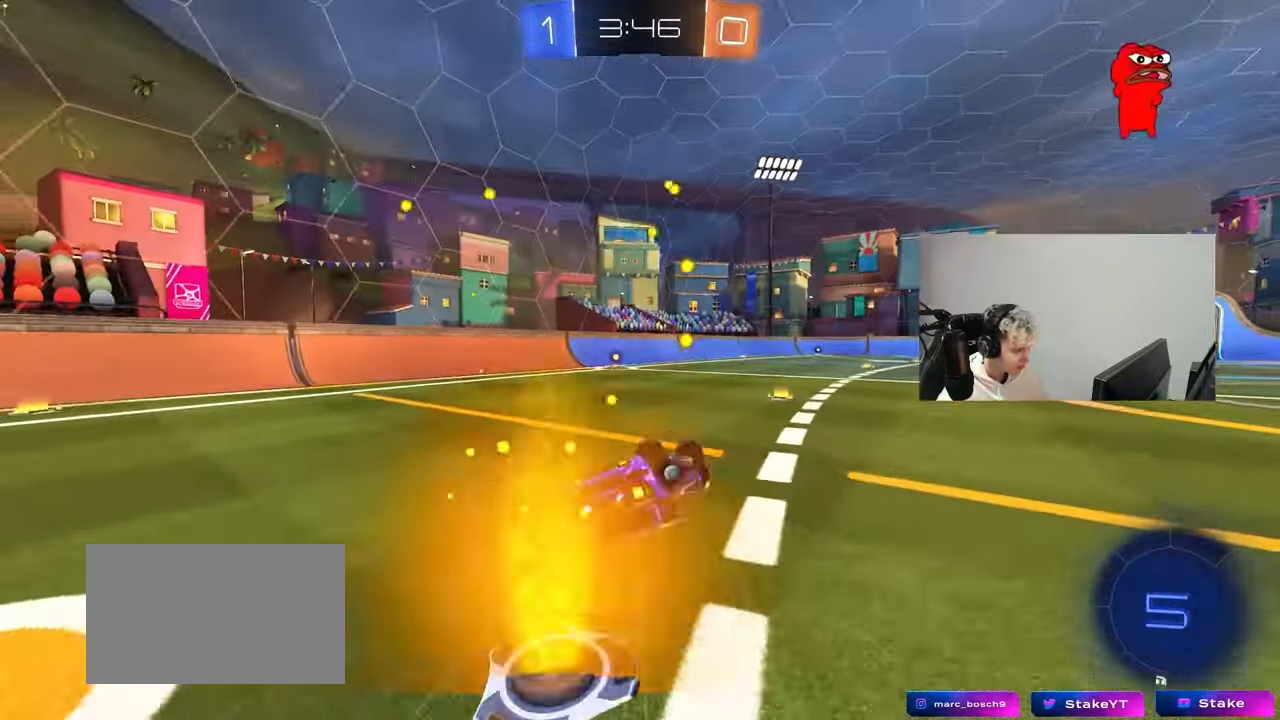
{"keys": ["space"], "mouse": [], "mouse_move": "still", "events": [[83, "s", "down"], [317, "s", "up"], [317, "shift", "up"], [350, "space", "down"], [400, "a", "up"], [400, "mouse_left", "up"]]}
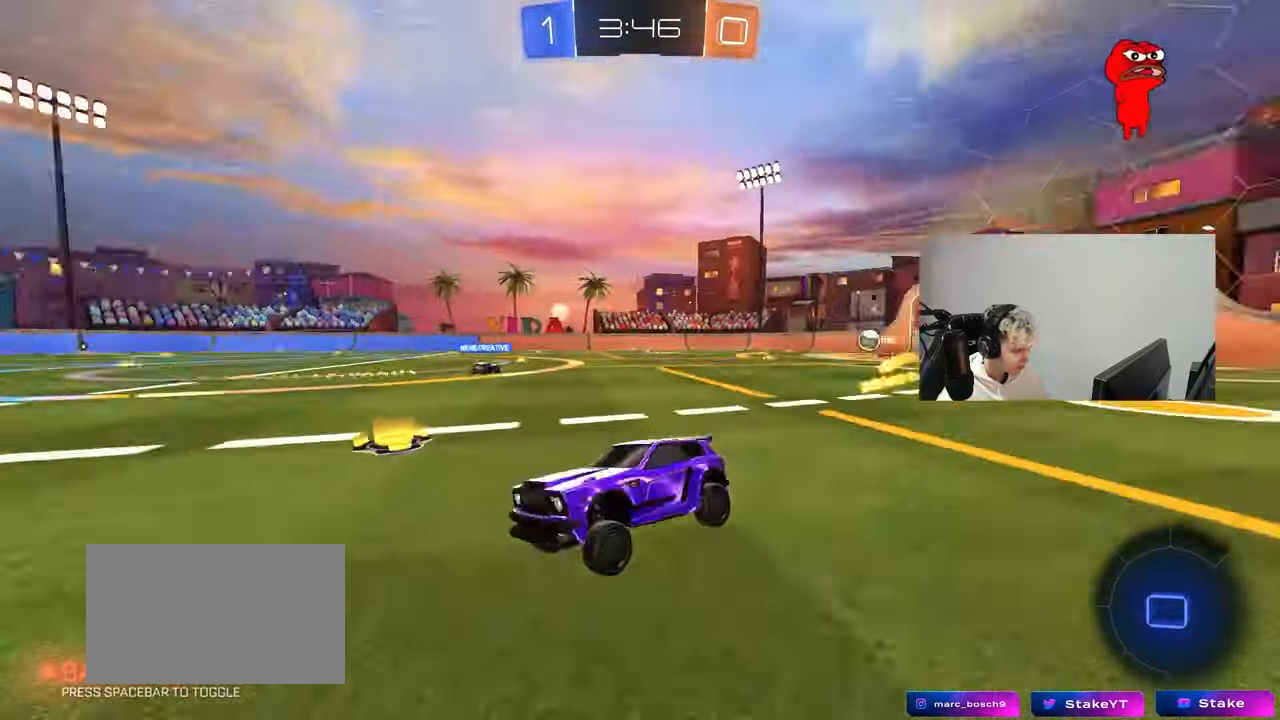
{"keys": ["d", "w"], "mouse": [], "mouse_move": "still", "events": [[50, "a", "down"], [50, "space", "up"], [50, "w", "down"], [100, "mouse_left", "down"], [183, "a", "up"], [283, "mouse_left", "up"], [467, "d", "down"]]}
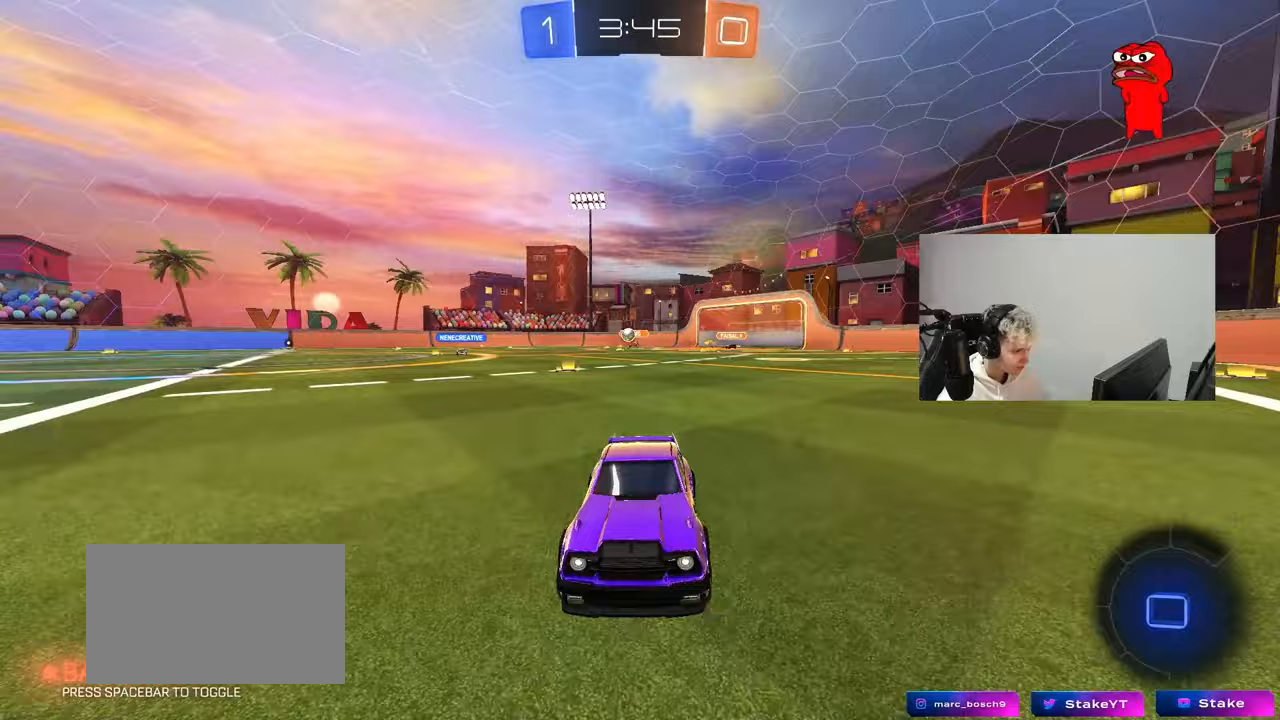
{"keys": ["d", "w"], "mouse": ["left"], "mouse_move": "still", "events": [[67, "shift", "down"], [100, "mouse_left", "down"], [150, "shift", "up"]]}
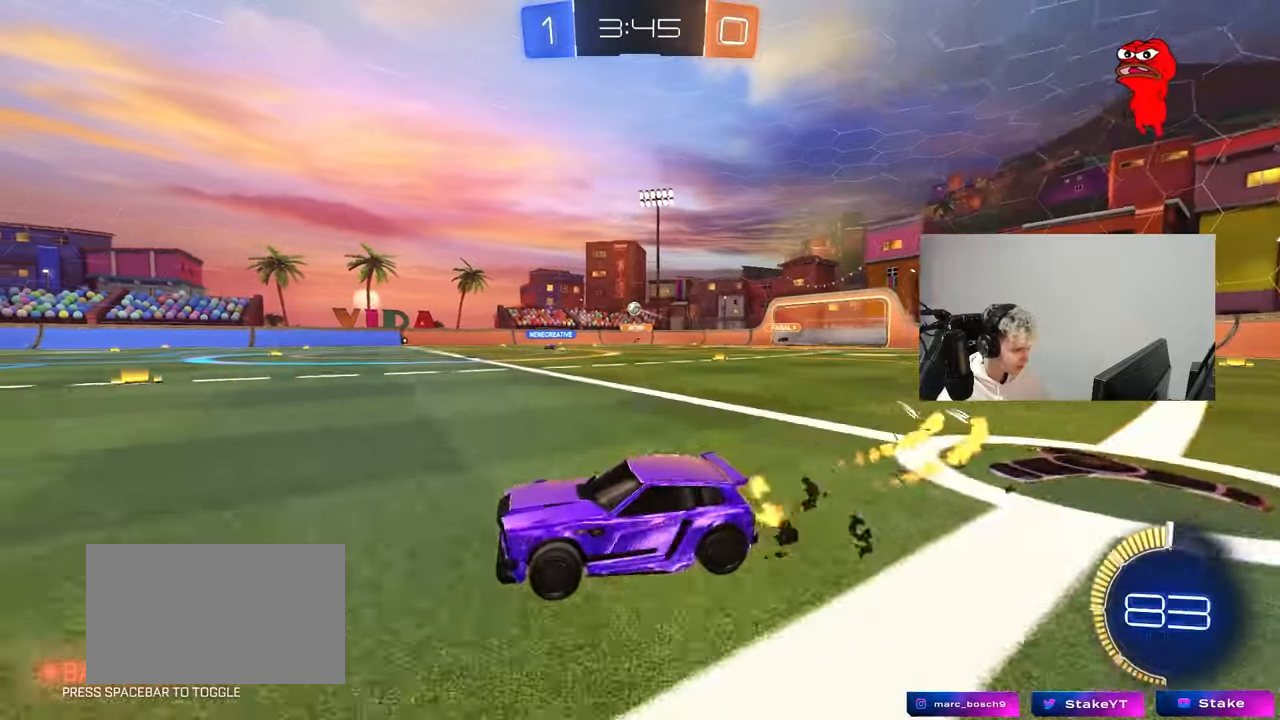
{"keys": ["d", "s", "shift"], "mouse": ["left", "right"], "mouse_move": "down-left", "events": [[117, "mouse_left", "up"], [217, "d", "up"], [267, "mouse_right", "down"], [317, "d", "down"], [317, "mouse_right", "up"], [317, "shift", "down"], [350, "mouse_right", "down"], [400, "s", "down"], [400, "w", "up"], [450, "mouse_left", "down"]]}
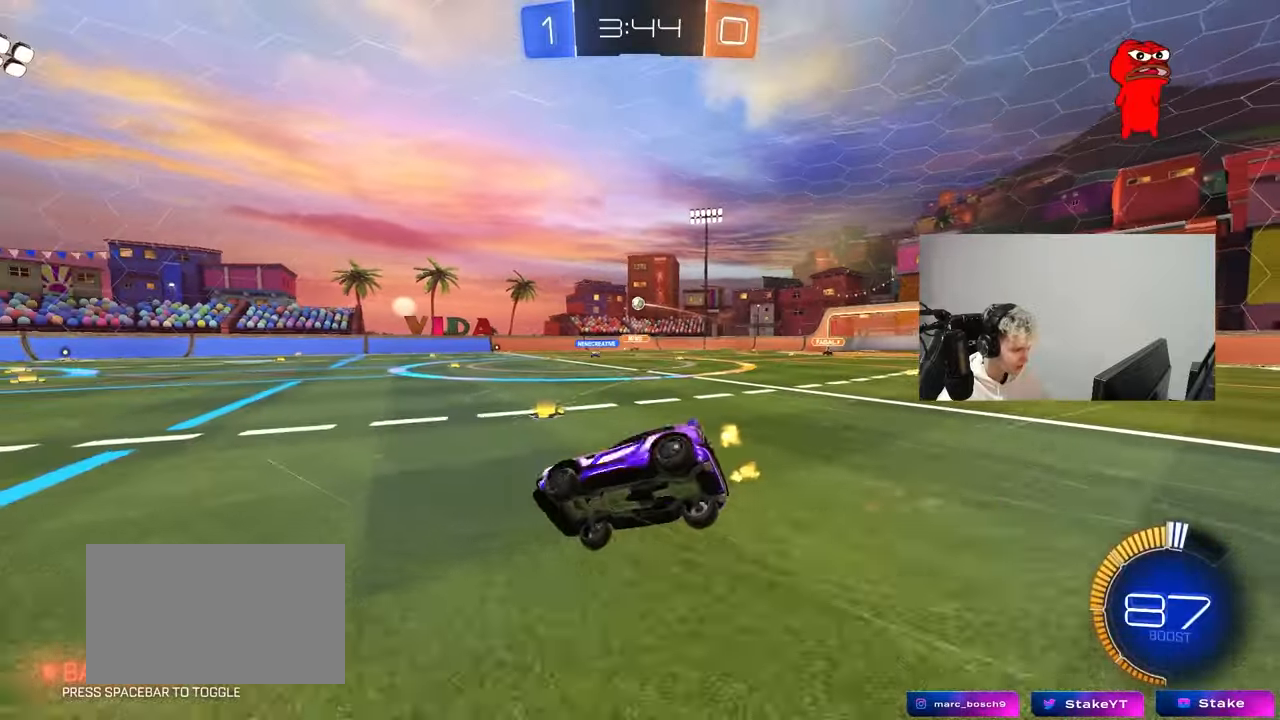
{"keys": ["d", "s", "shift"], "mouse": [], "mouse_move": "still", "events": [[50, "mouse_right", "up"], [100, "mouse_left", "up"], [283, "s", "up"], [367, "s", "down"]]}
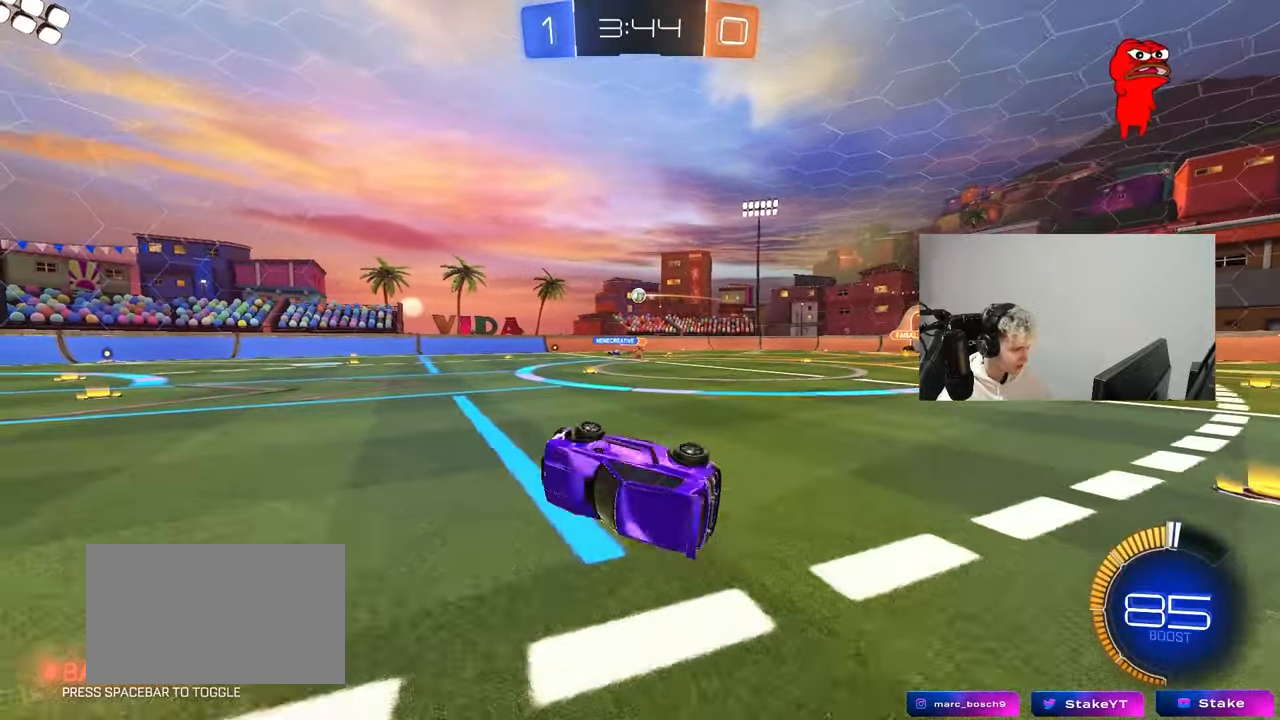
{"keys": ["w"], "mouse": [], "mouse_move": "still", "events": [[150, "d", "up"], [150, "s", "up"], [150, "shift", "up"], [383, "w", "down"]]}
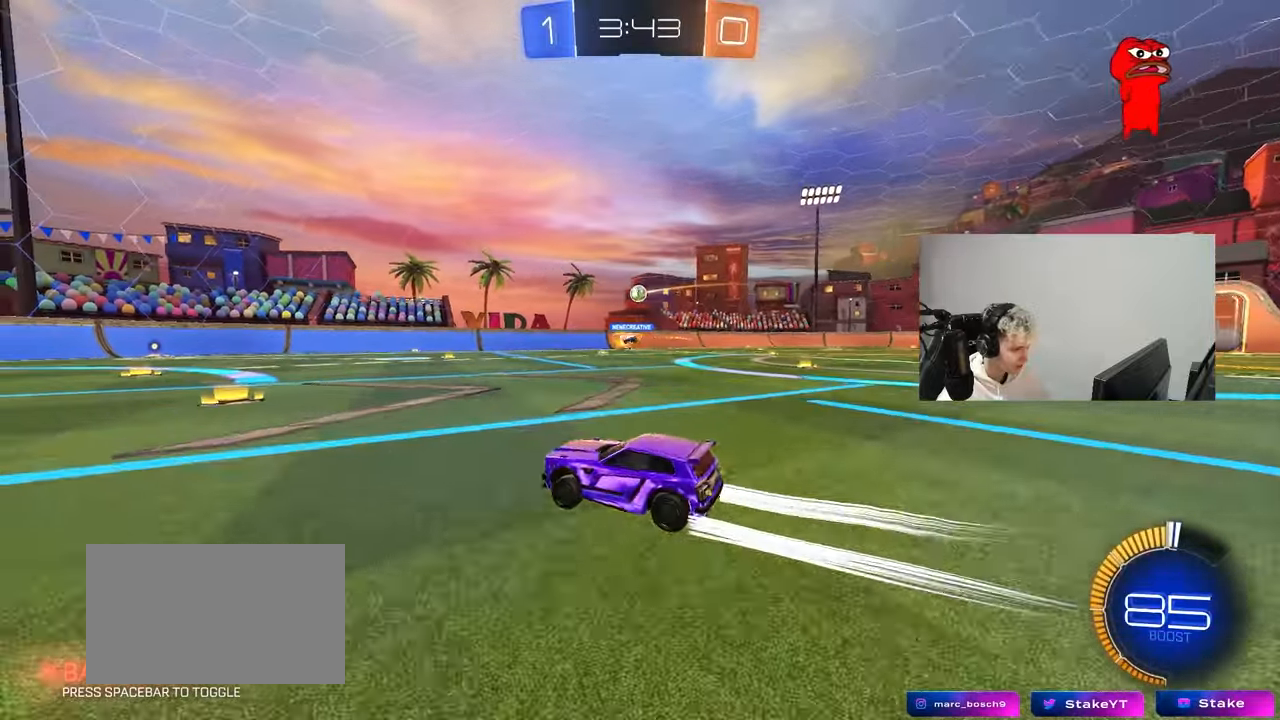
{"keys": ["a", "w"], "mouse": [], "mouse_move": "still", "events": [[33, "d", "down"], [83, "d", "up"], [167, "a", "down"], [167, "shift", "down"], [317, "shift", "up"]]}
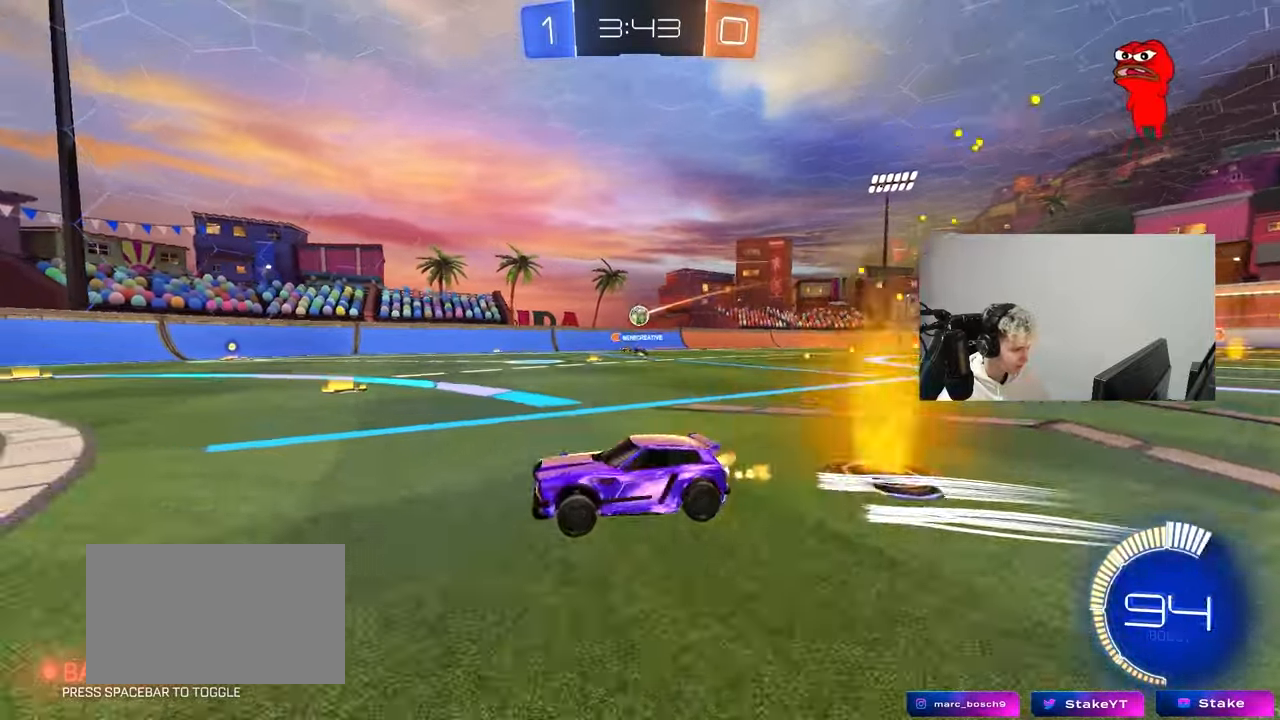
{"keys": ["d"], "mouse": [], "mouse_move": "still", "events": [[233, "a", "up"], [283, "d", "down"], [367, "shift", "down"], [417, "w", "up"], [467, "shift", "up"]]}
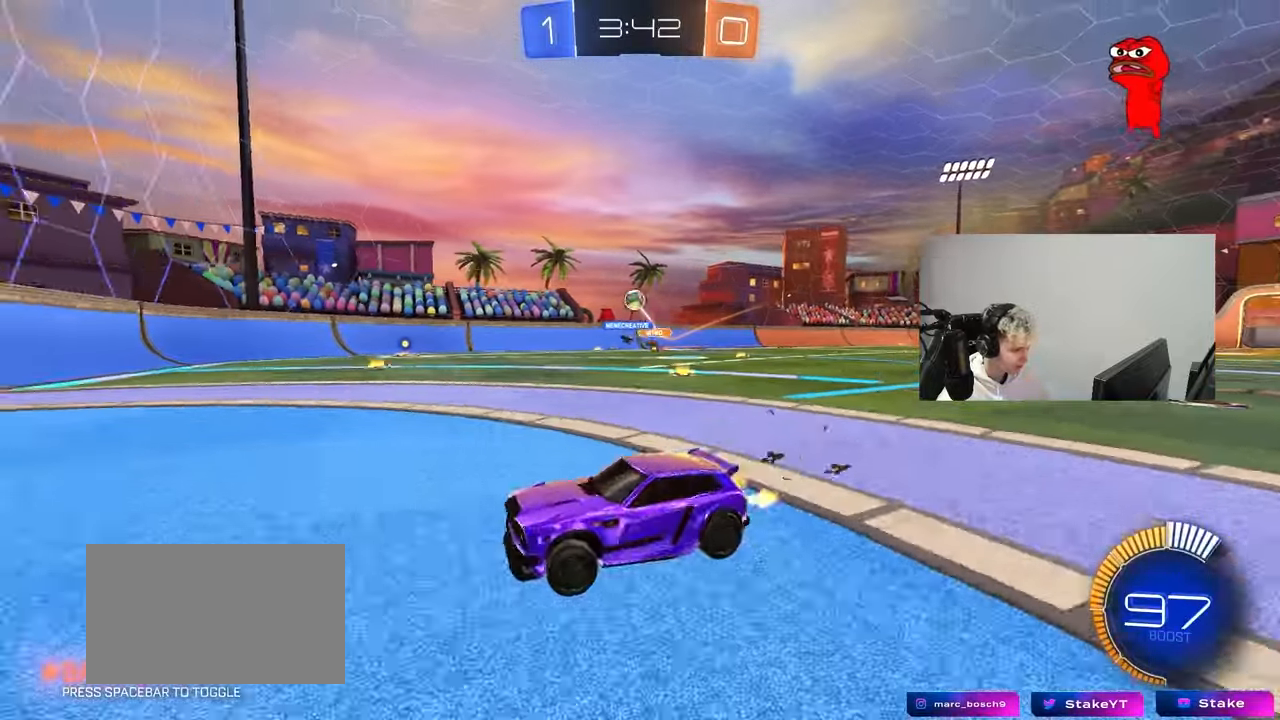
{"keys": ["w"], "mouse": [], "mouse_move": "still", "events": [[67, "s", "down"], [150, "s", "up"], [300, "d", "up"], [333, "w", "down"]]}
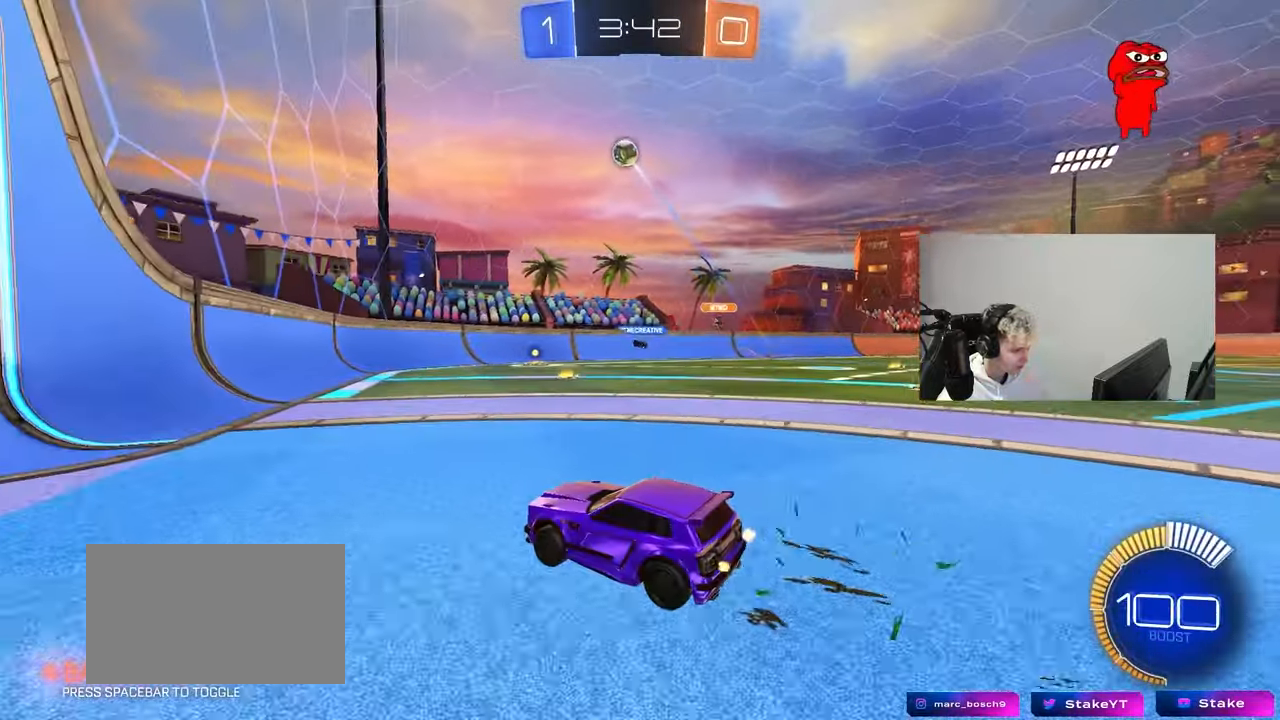
{"keys": [], "mouse": [], "mouse_move": "still", "events": [[367, "d", "down"], [400, "w", "up"], [500, "d", "up"]]}
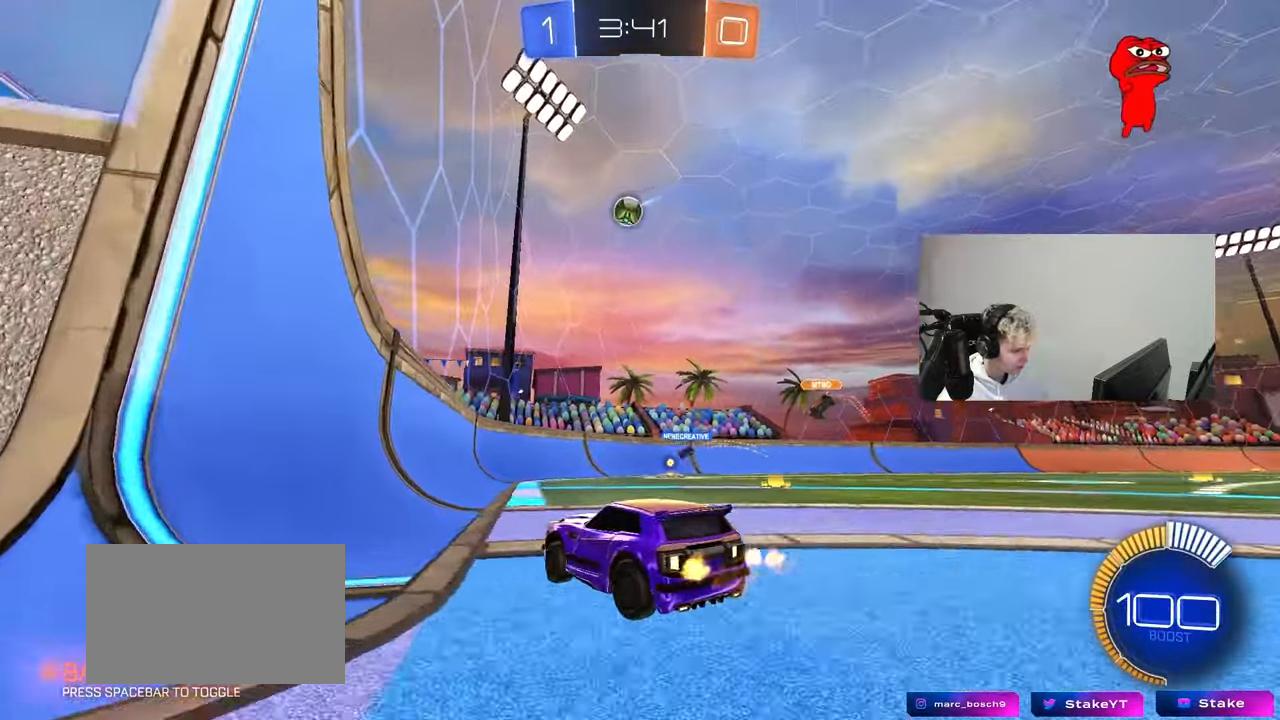
{"keys": ["d"], "mouse": [], "mouse_move": "still", "events": [[183, "d", "down"], [183, "s", "down"], [333, "s", "up"]]}
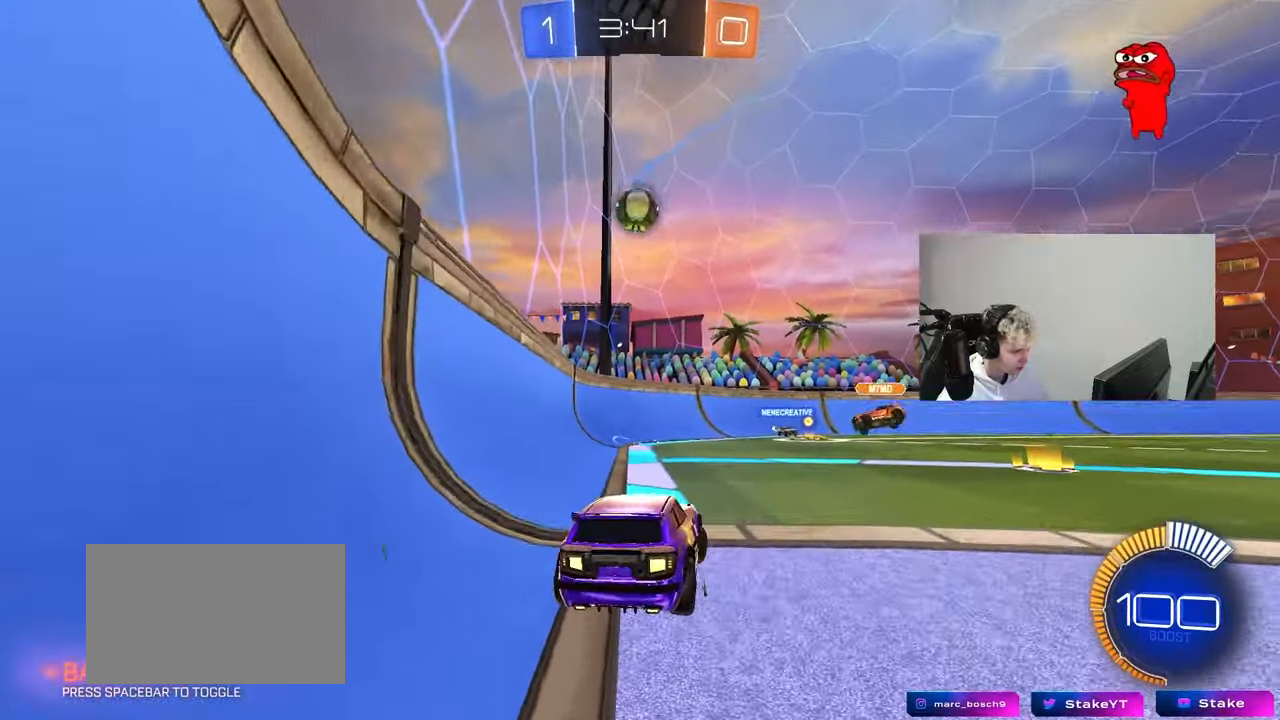
{"keys": ["d", "shift", "w"], "mouse": [], "mouse_move": "still", "events": [[17, "s", "down"], [117, "s", "up"], [350, "w", "down"], [483, "shift", "down"]]}